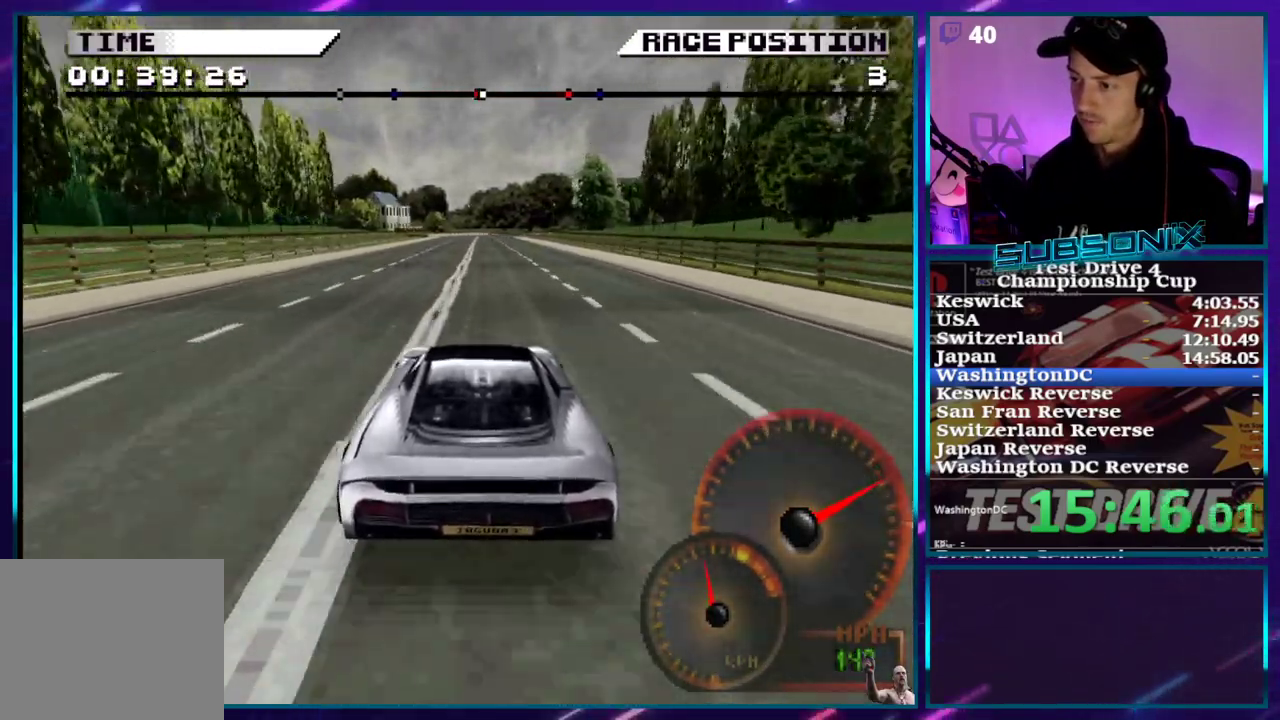
Gameplay with a controller (PlayStation layout); each line is a JSON object with the inputs held at the frame after it. "events" lists button and stick changes between this image and that frame as [ms after this image, input, new state], when the widget could be followed in between. Not read: L3 R3 left_stick.
{"buttons": ["CROSS"], "right_stick": "center", "events": []}
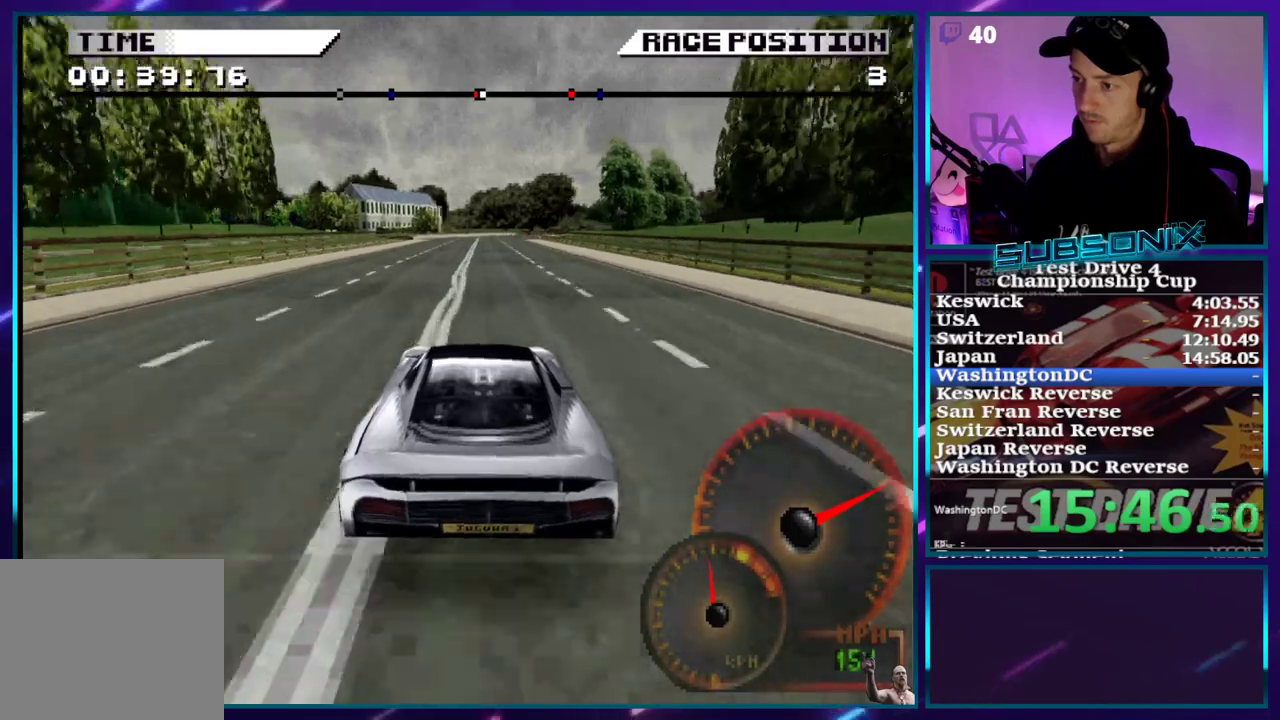
{"buttons": ["CROSS", "DPAD_RIGHT"], "right_stick": "center", "events": [[500, "DPAD_RIGHT", "down"]]}
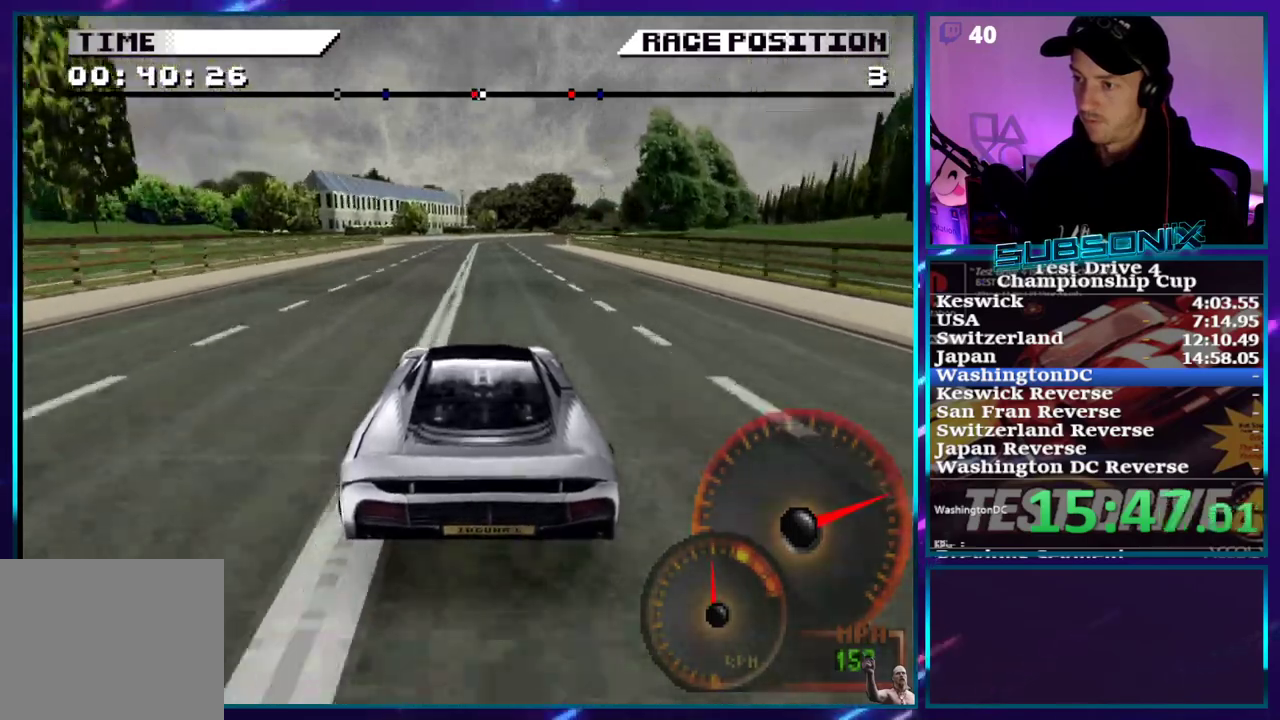
{"buttons": ["CROSS", "DPAD_RIGHT"], "right_stick": "center", "events": [[133, "DPAD_RIGHT", "up"], [417, "DPAD_RIGHT", "down"]]}
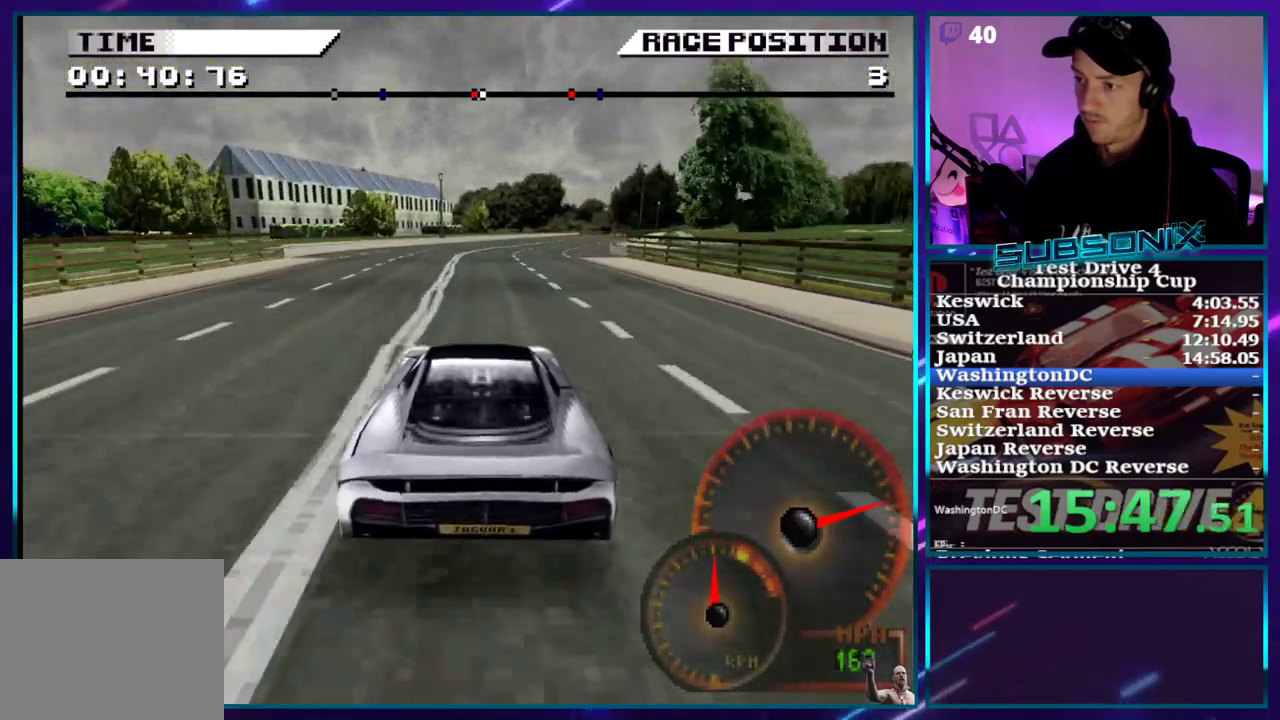
{"buttons": ["CROSS", "DPAD_RIGHT"], "right_stick": "center", "events": [[317, "DPAD_RIGHT", "up"], [400, "DPAD_RIGHT", "down"]]}
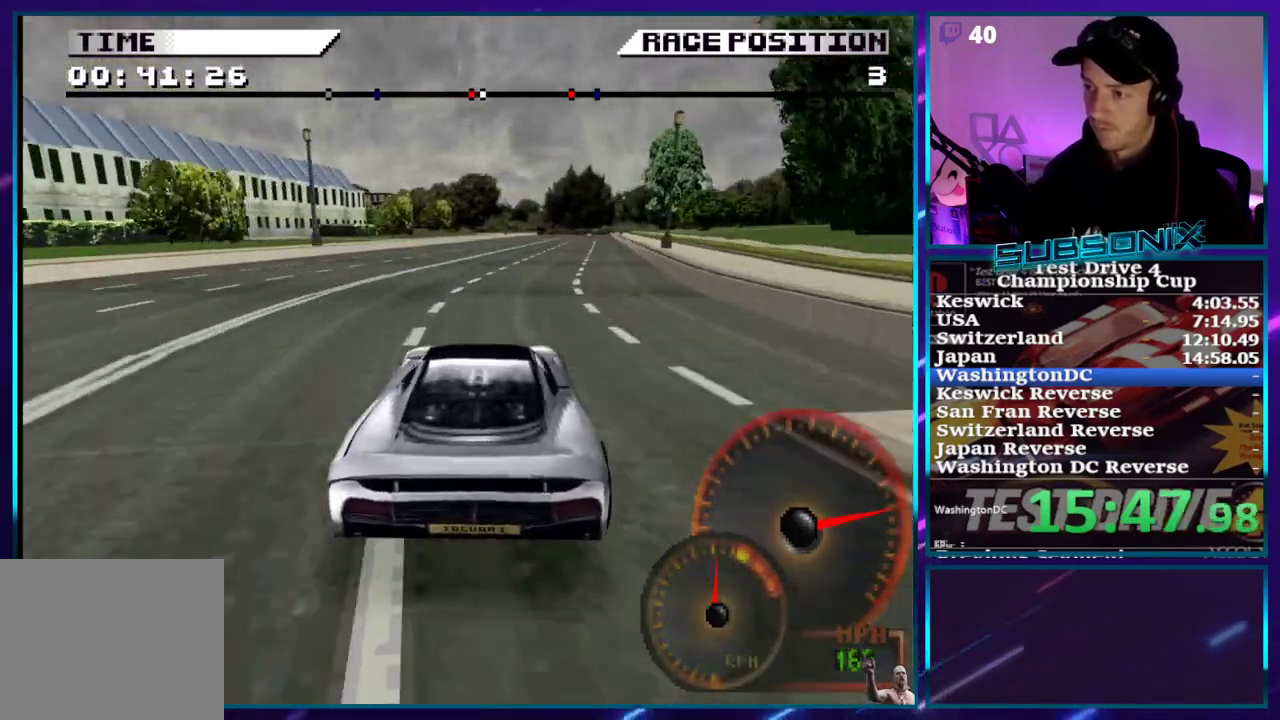
{"buttons": ["CROSS"], "right_stick": "center", "events": [[383, "DPAD_RIGHT", "up"]]}
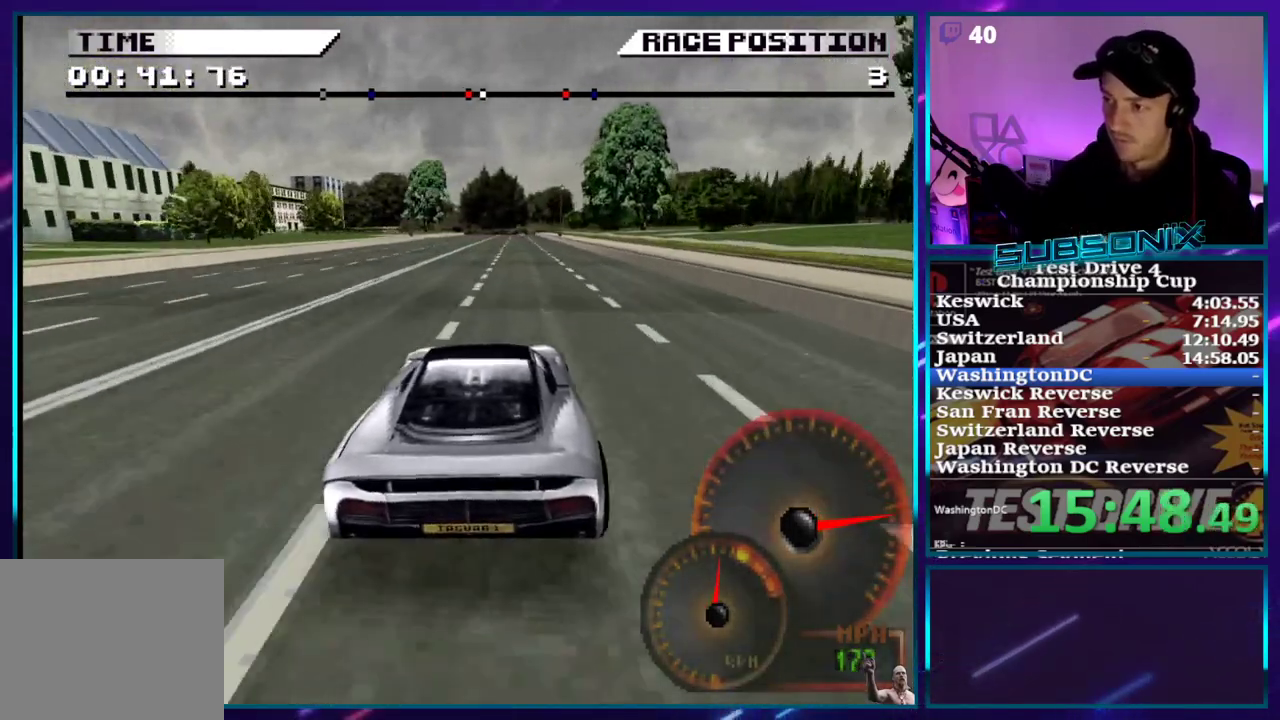
{"buttons": ["CROSS"], "right_stick": "center", "events": []}
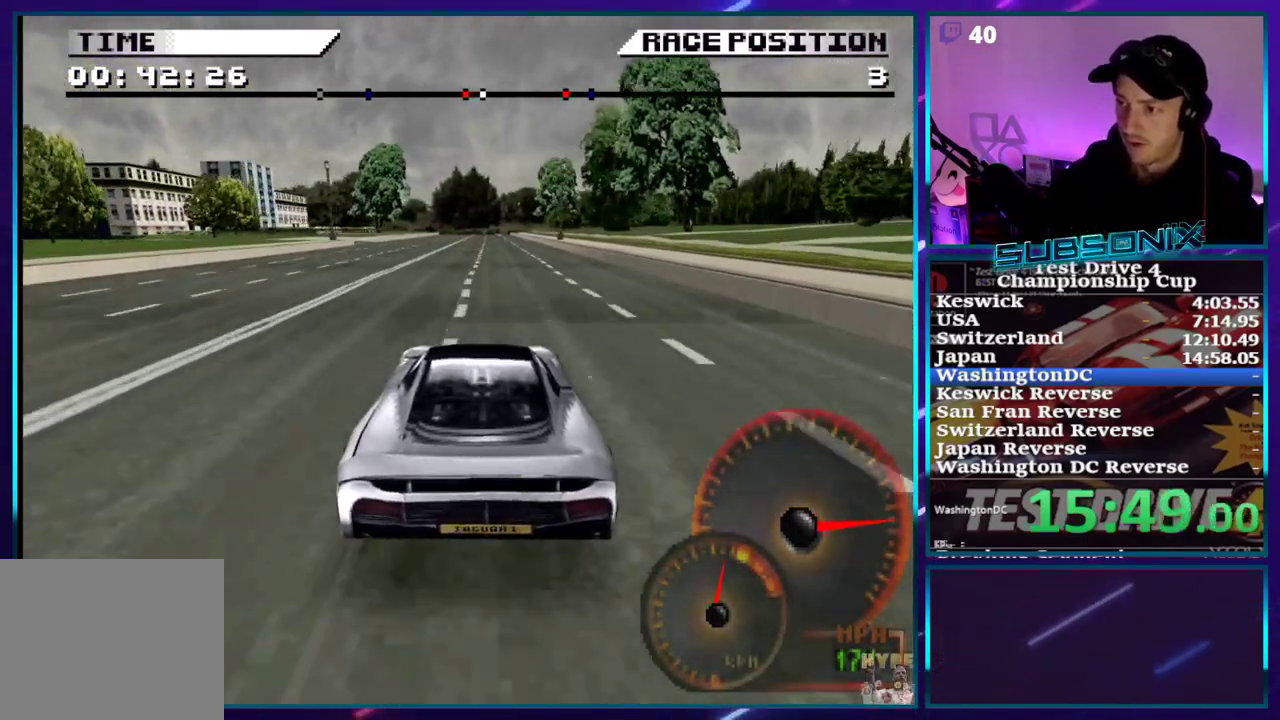
{"buttons": ["CROSS"], "right_stick": "center", "events": []}
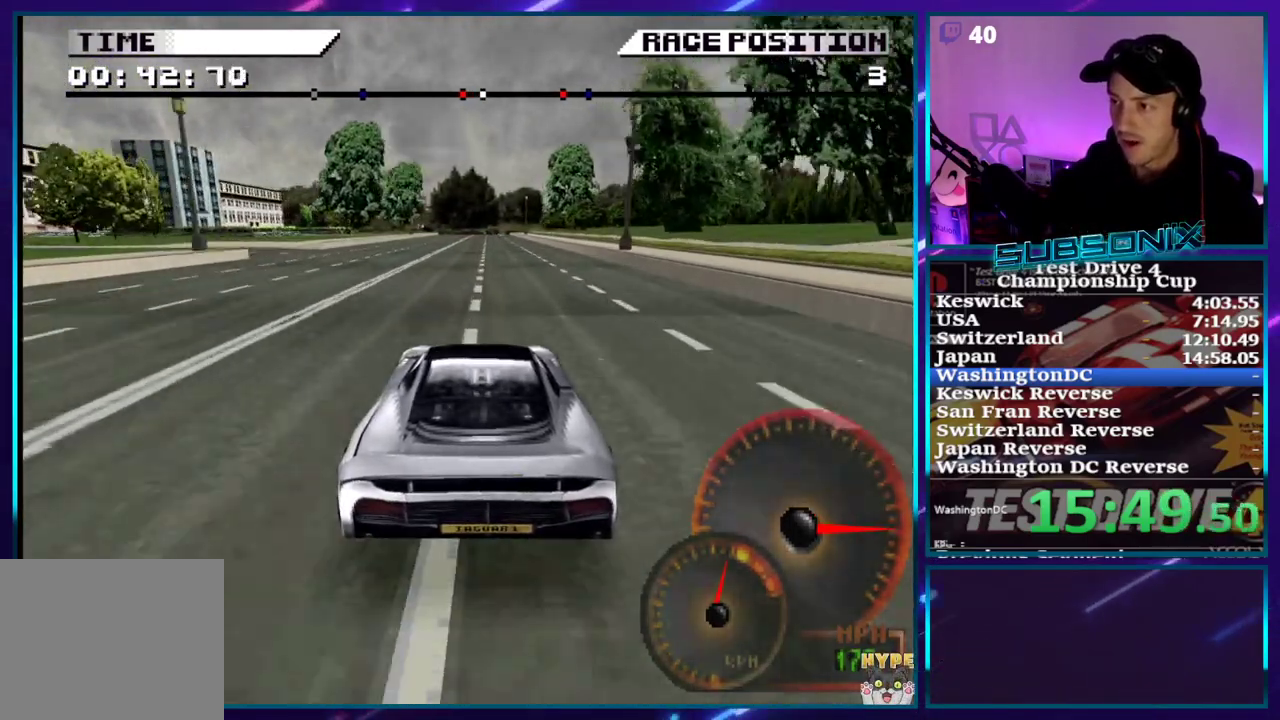
{"buttons": ["CROSS"], "right_stick": "center", "events": [[283, "DPAD_RIGHT", "down"], [383, "DPAD_RIGHT", "up"]]}
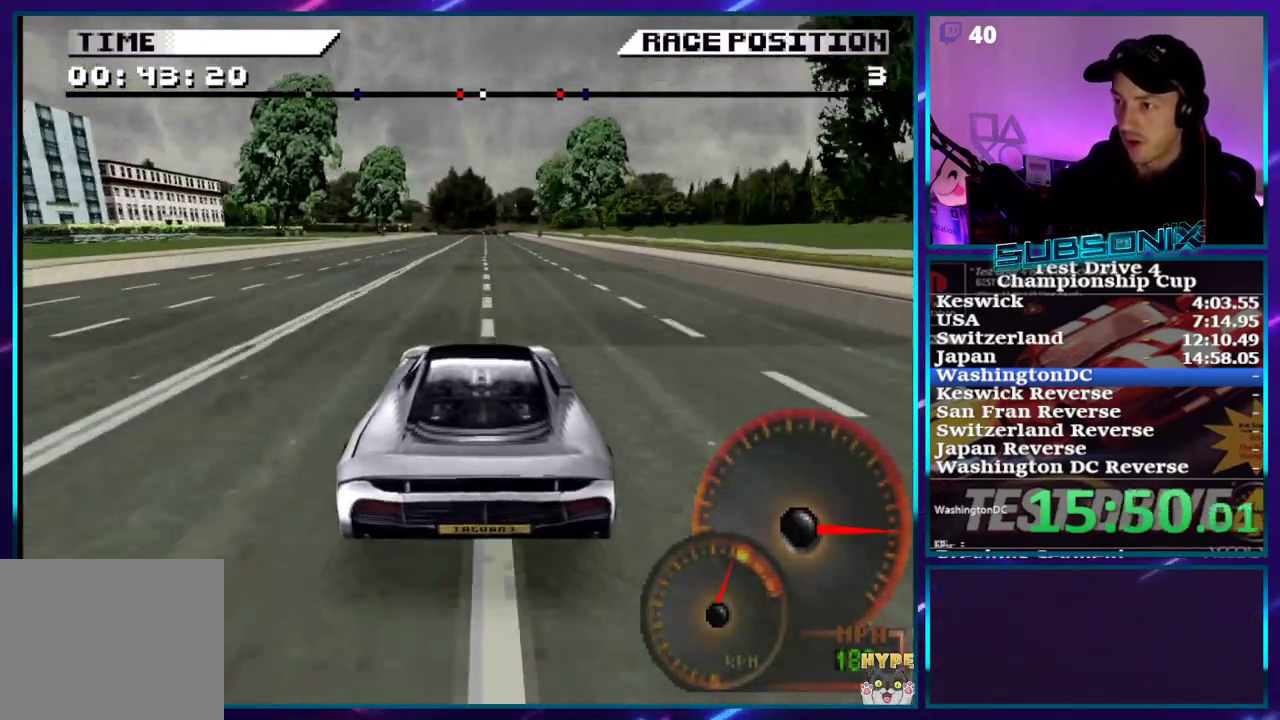
{"buttons": ["CROSS"], "right_stick": "center", "events": []}
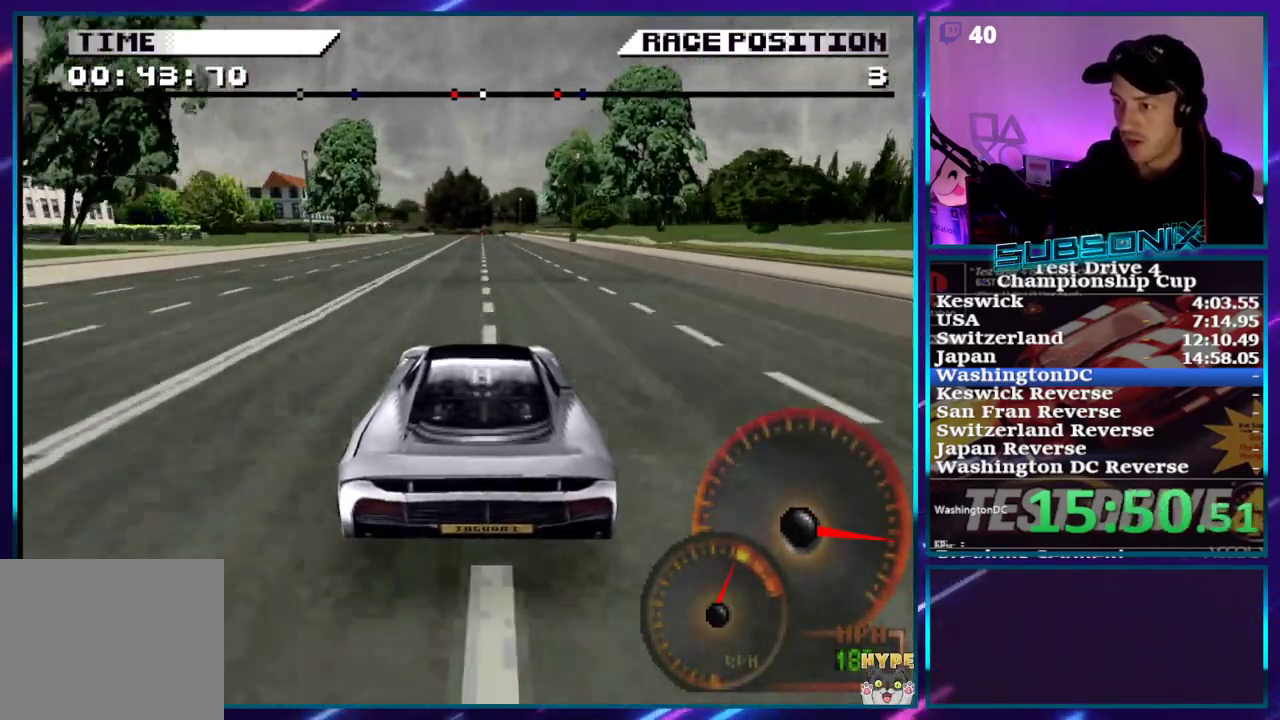
{"buttons": ["CROSS"], "right_stick": "center", "events": []}
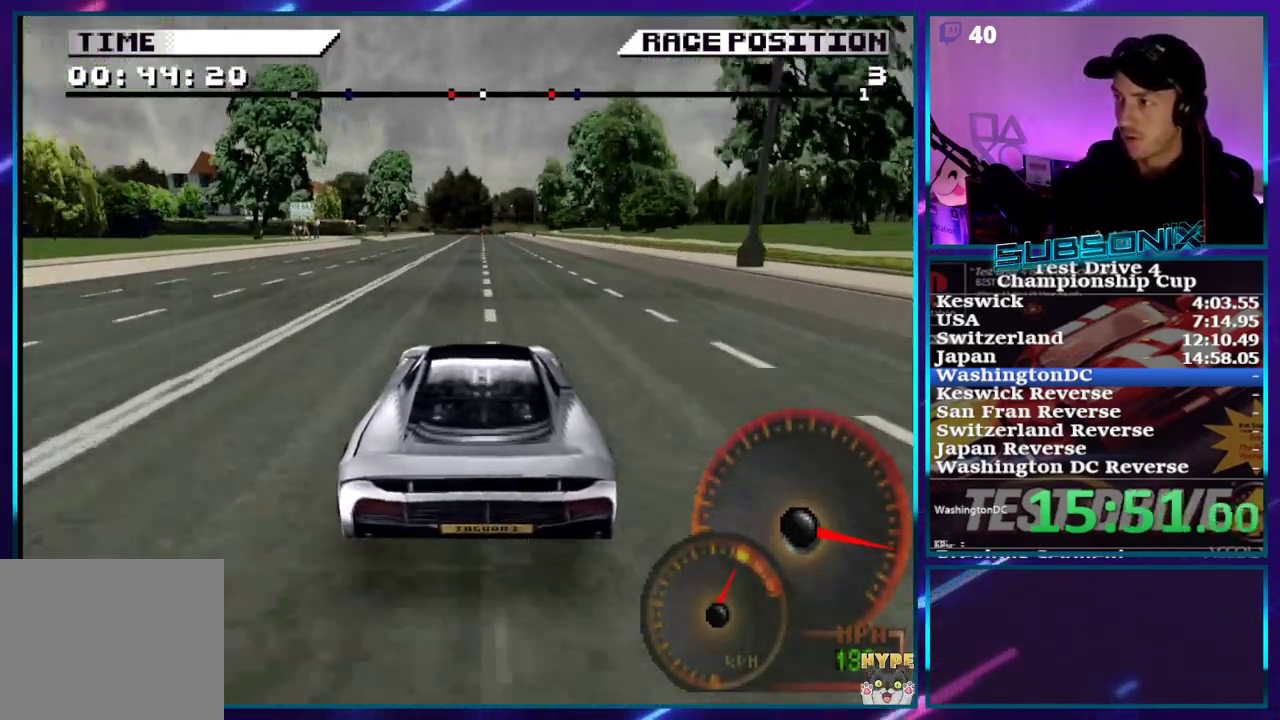
{"buttons": ["CROSS"], "right_stick": "center", "events": []}
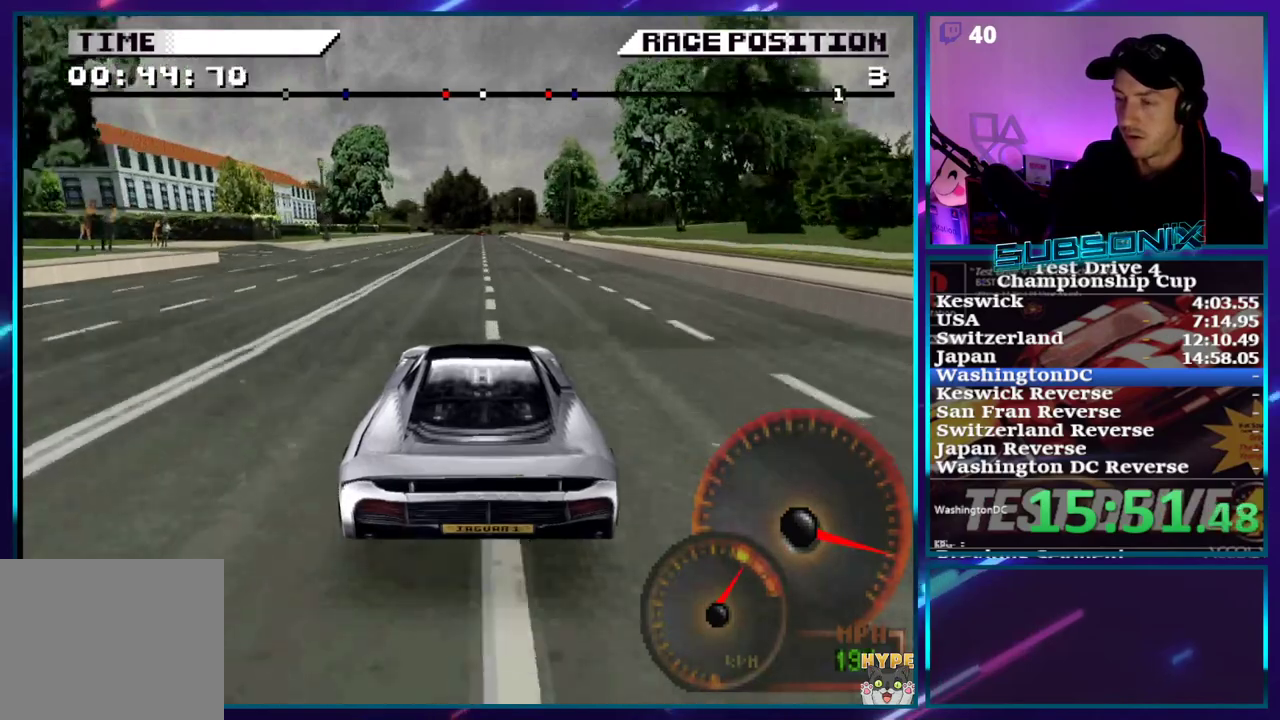
{"buttons": ["CROSS"], "right_stick": "center", "events": []}
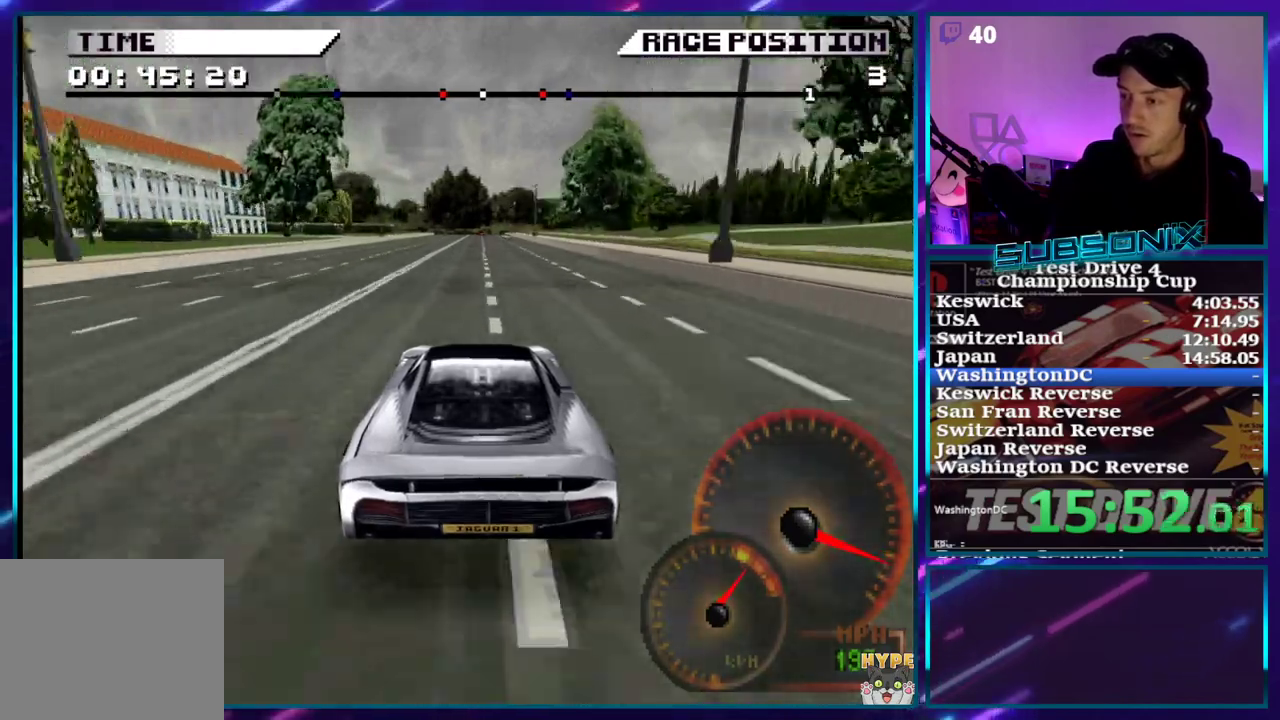
{"buttons": ["CROSS"], "right_stick": "center", "events": []}
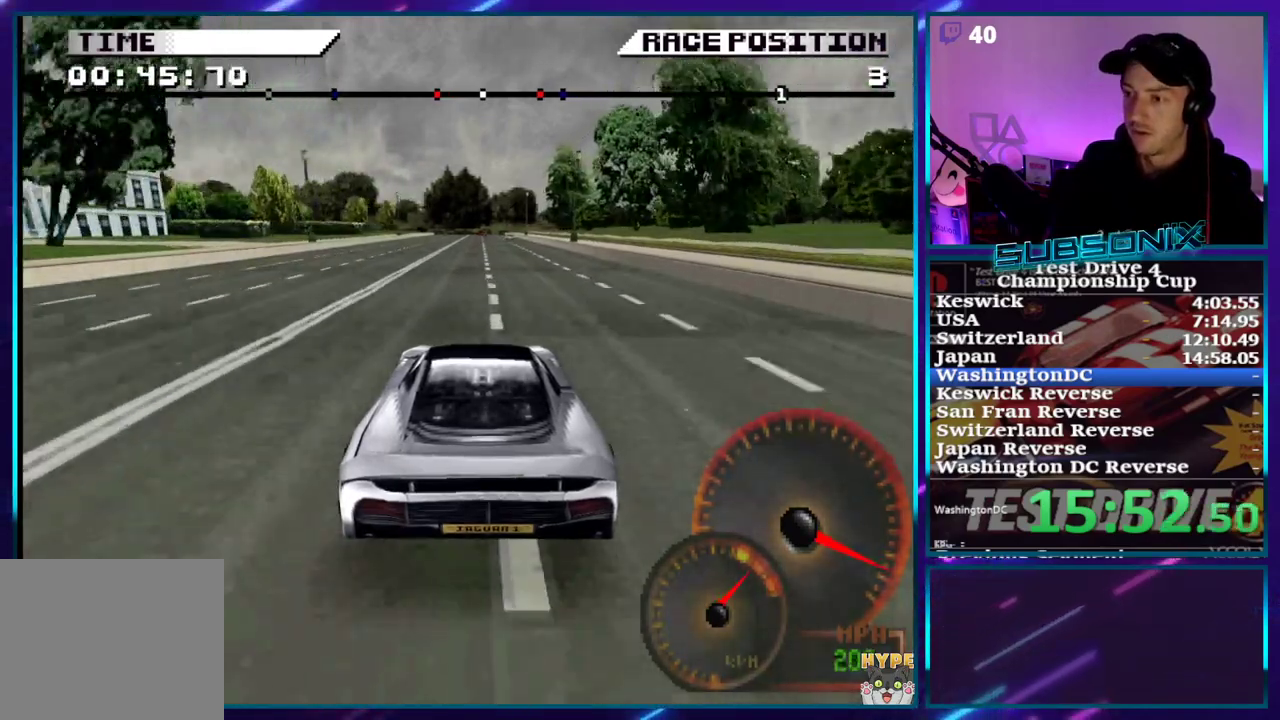
{"buttons": ["CROSS"], "right_stick": "center", "events": [[383, "DPAD_RIGHT", "down"], [500, "DPAD_RIGHT", "up"]]}
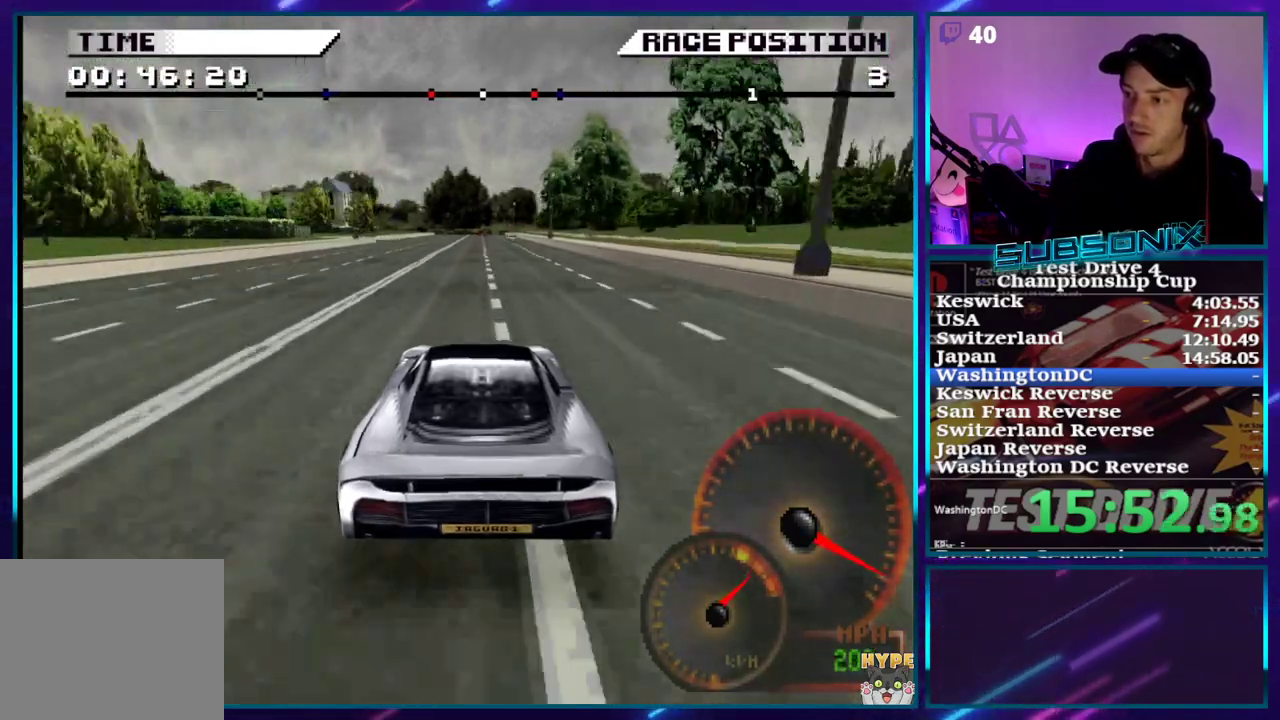
{"buttons": ["CROSS"], "right_stick": "center", "events": []}
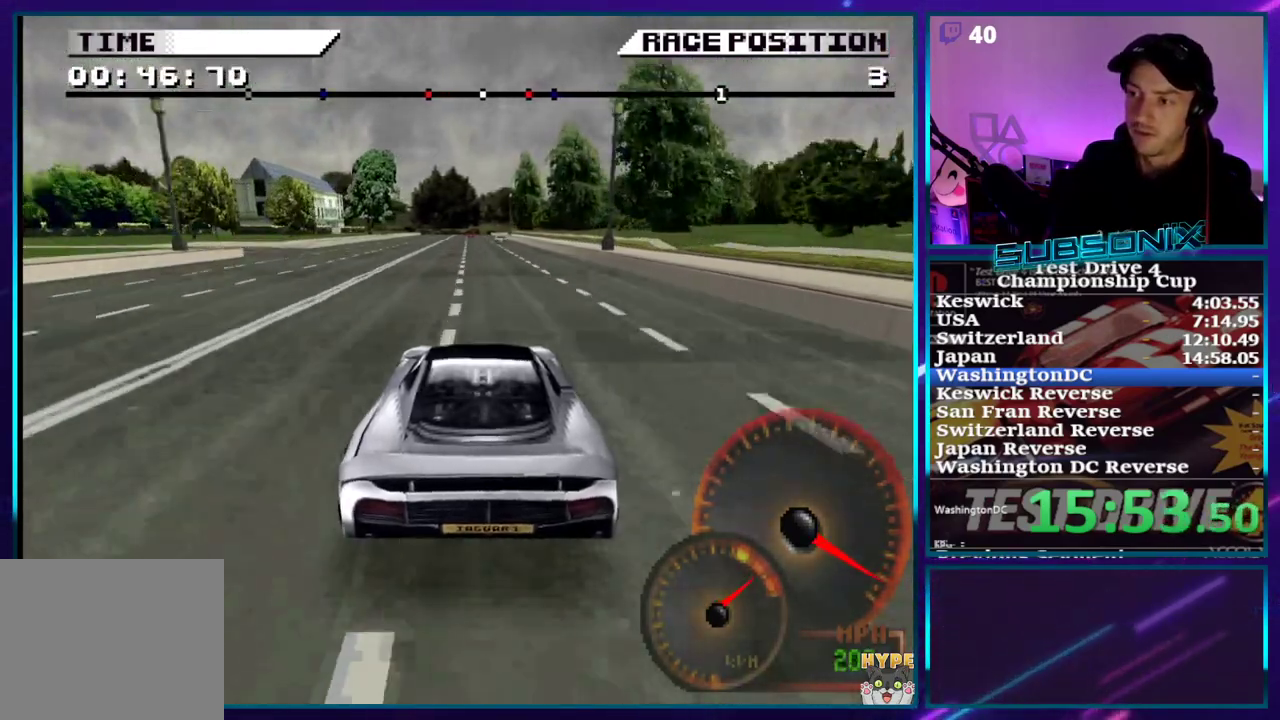
{"buttons": ["CROSS", "DPAD_LEFT"], "right_stick": "center", "events": [[417, "DPAD_LEFT", "down"]]}
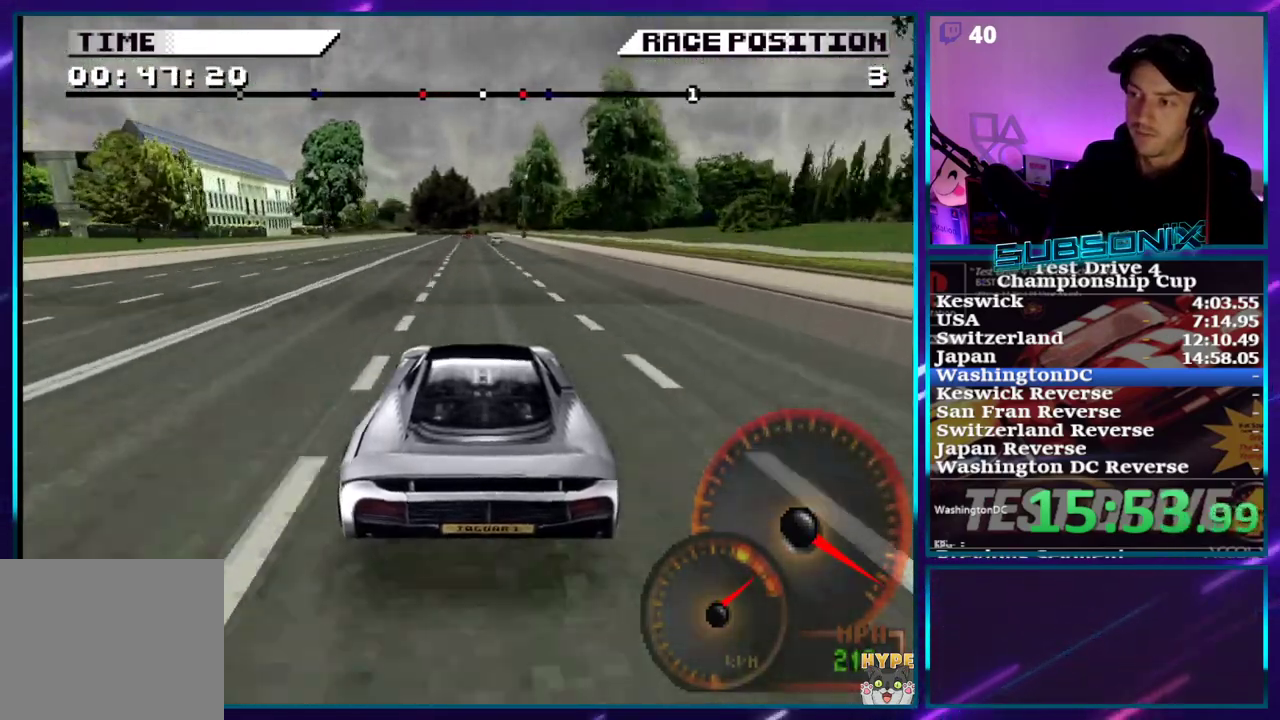
{"buttons": ["CROSS"], "right_stick": "center", "events": [[17, "DPAD_LEFT", "up"]]}
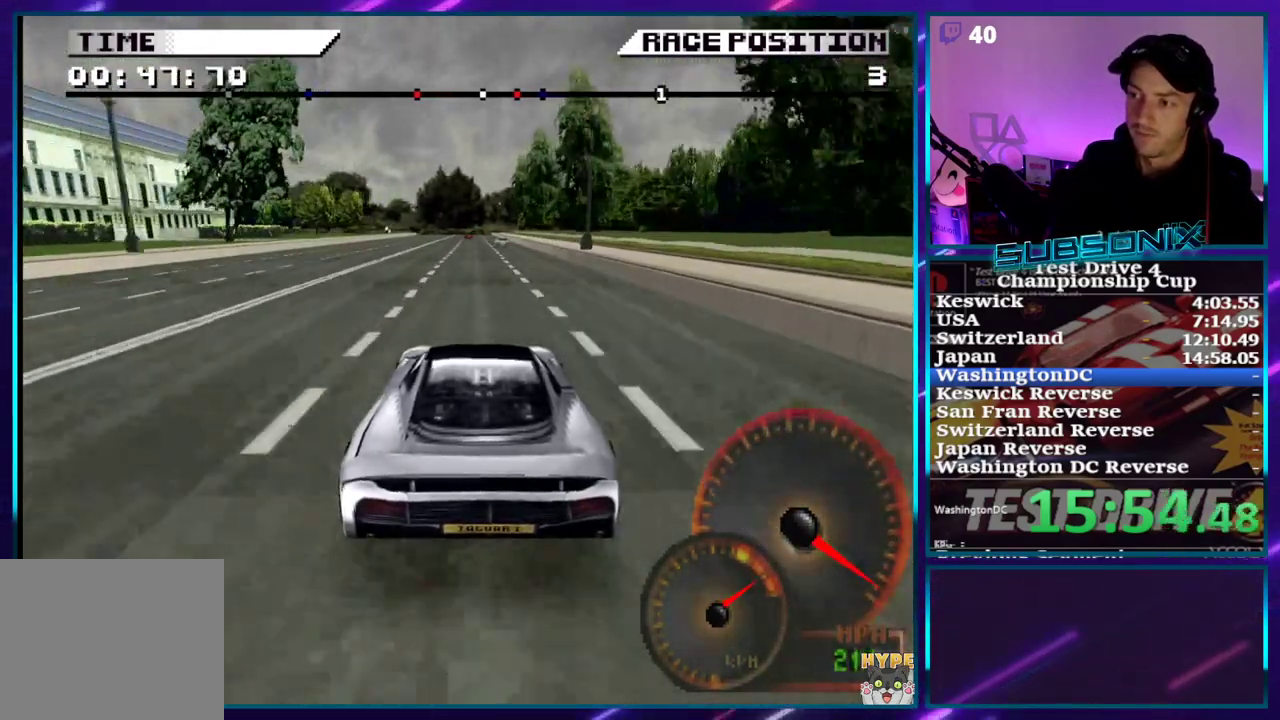
{"buttons": ["CROSS"], "right_stick": "center", "events": [[233, "DPAD_LEFT", "down"], [300, "DPAD_LEFT", "up"]]}
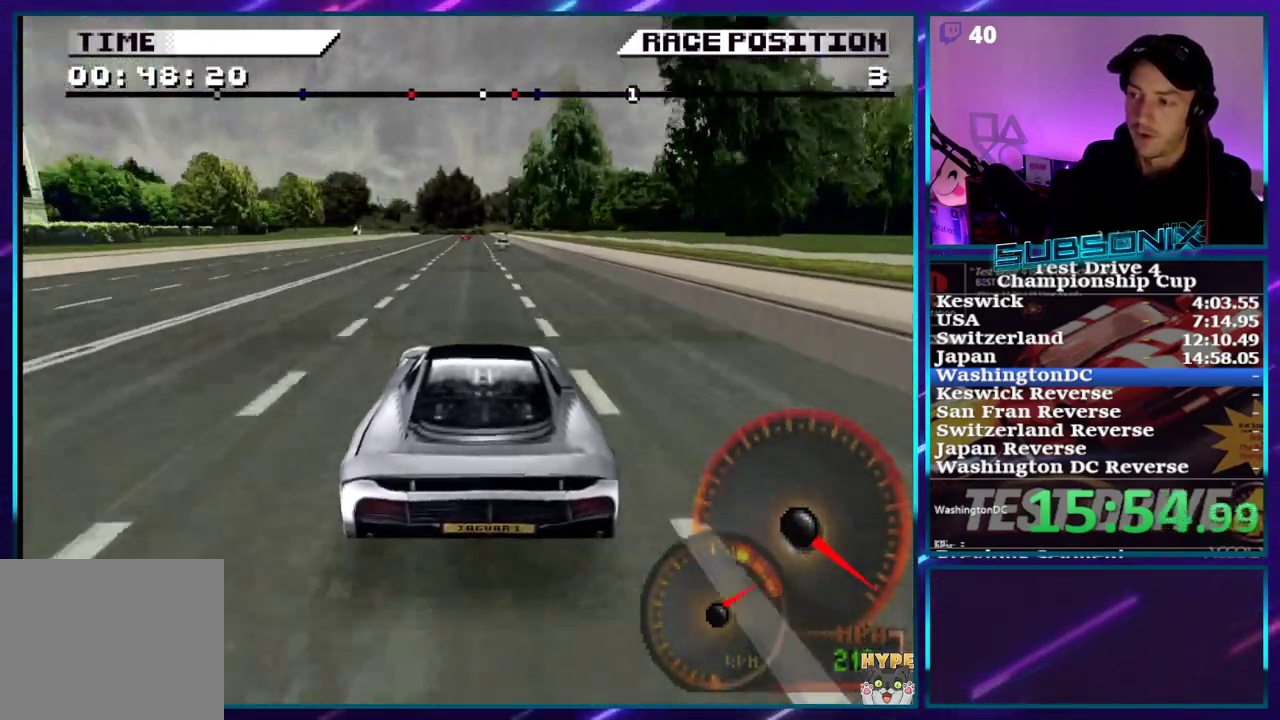
{"buttons": ["CROSS"], "right_stick": "center", "events": [[183, "DPAD_LEFT", "down"], [283, "DPAD_LEFT", "up"]]}
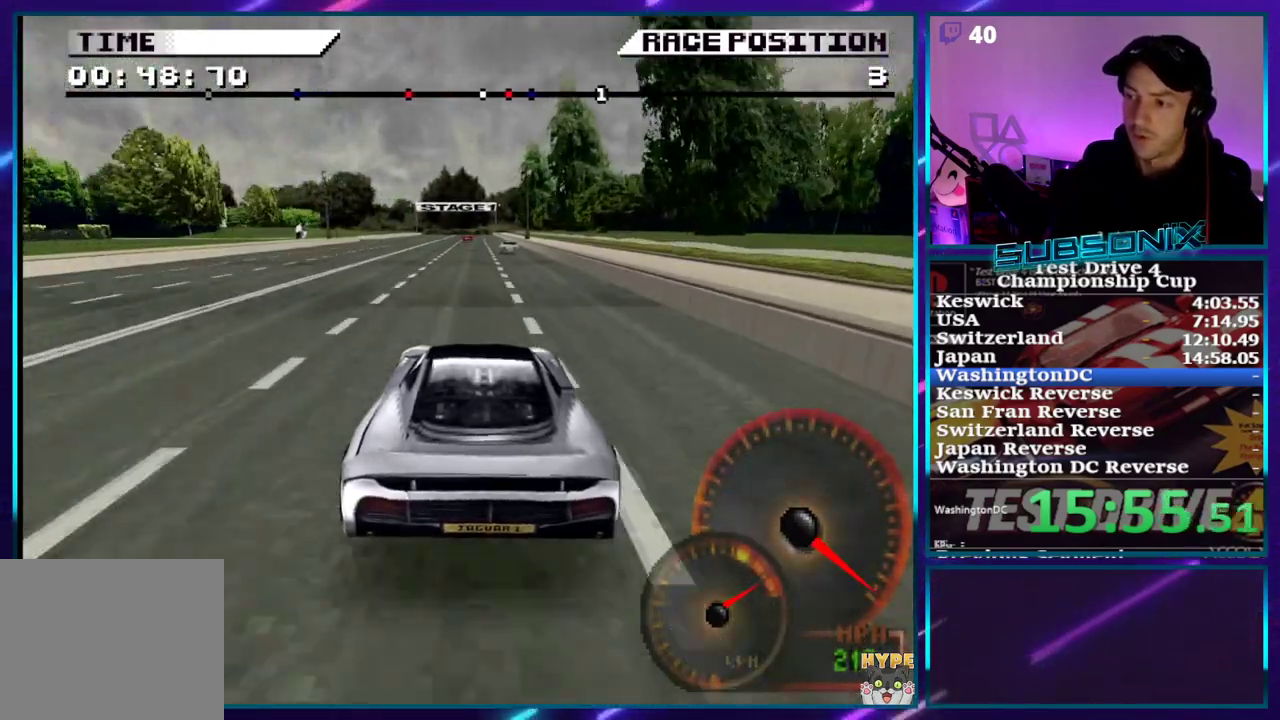
{"buttons": ["CROSS"], "right_stick": "center", "events": [[333, "DPAD_LEFT", "down"], [400, "DPAD_LEFT", "up"]]}
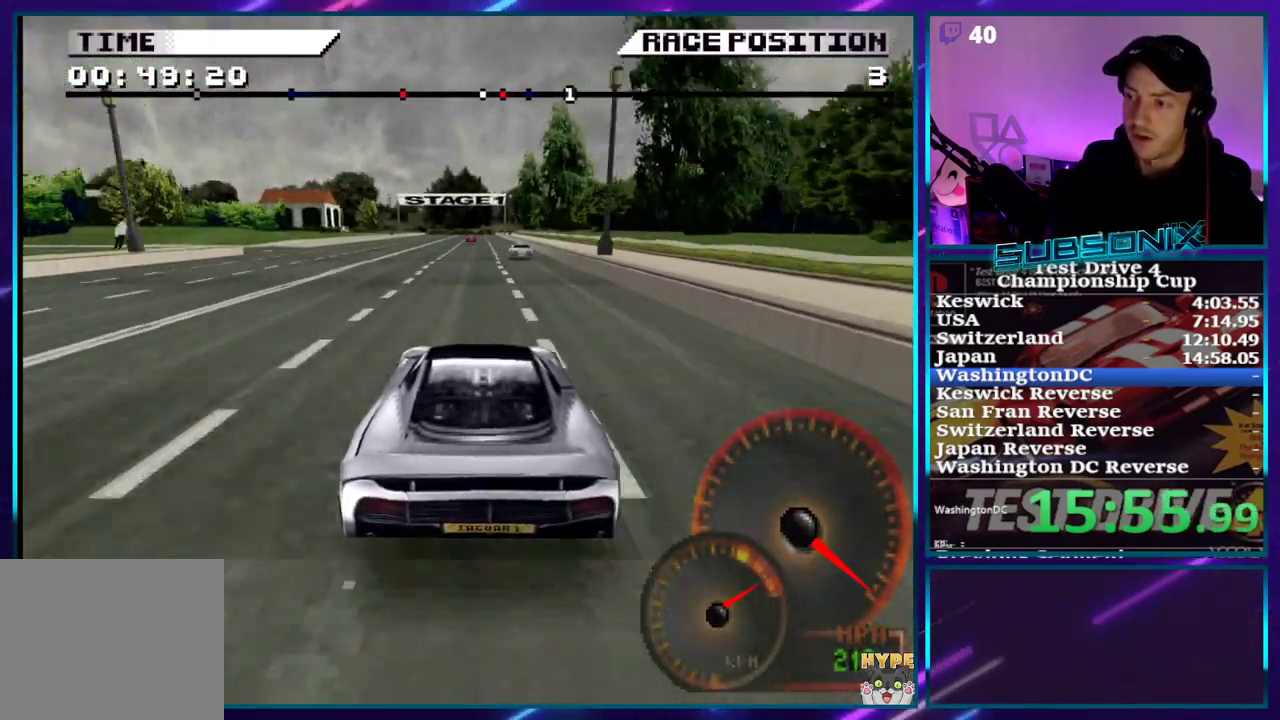
{"buttons": ["CROSS"], "right_stick": "center", "events": [[350, "DPAD_LEFT", "down"], [400, "DPAD_LEFT", "up"]]}
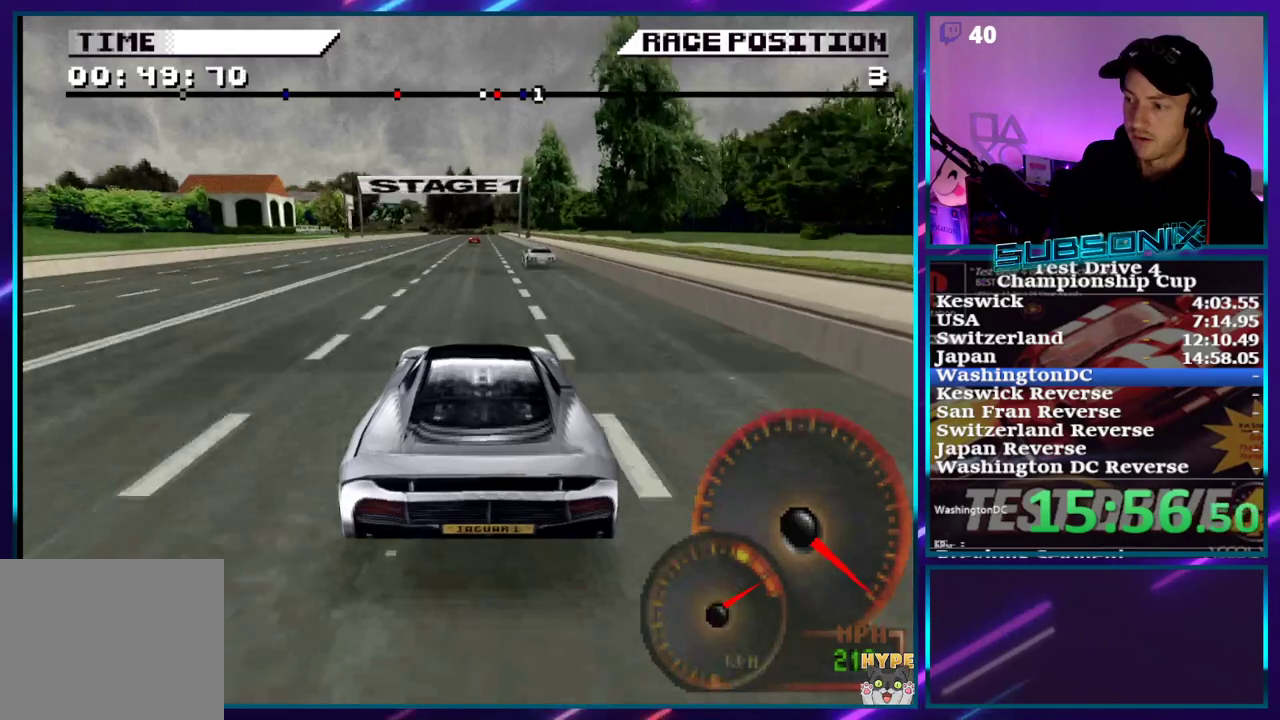
{"buttons": ["CROSS"], "right_stick": "center", "events": []}
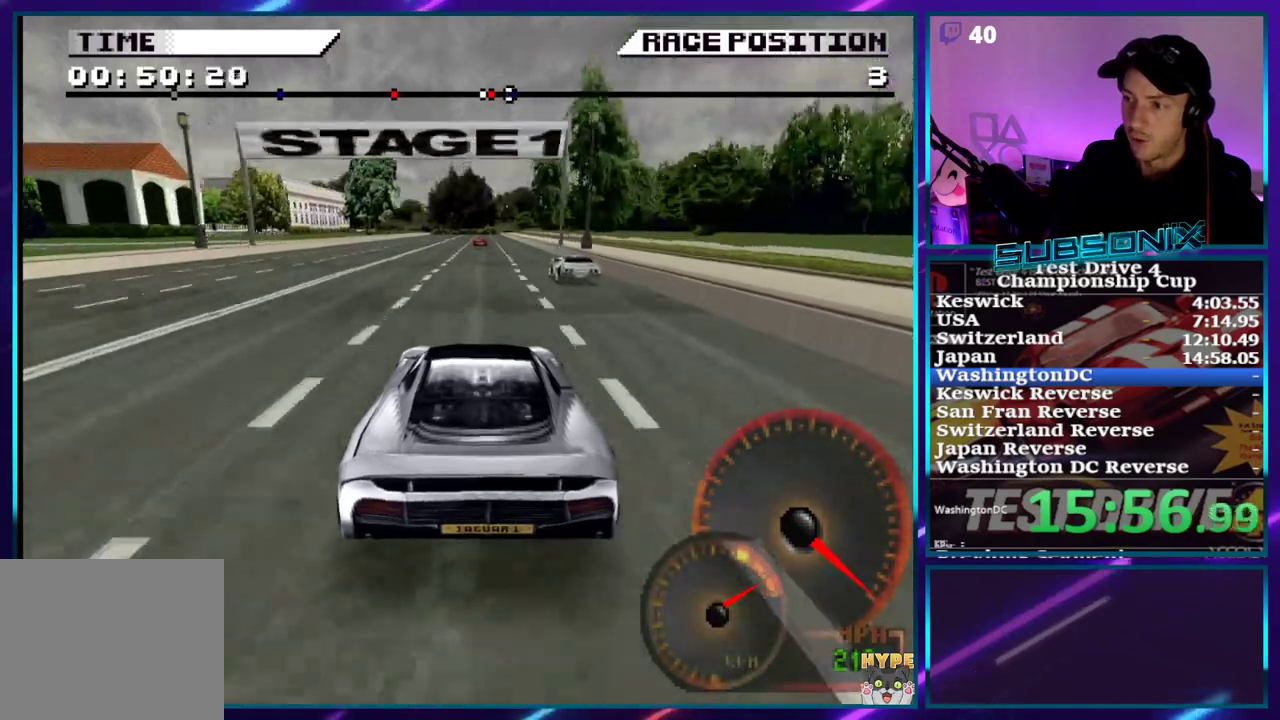
{"buttons": ["CROSS"], "right_stick": "center", "events": []}
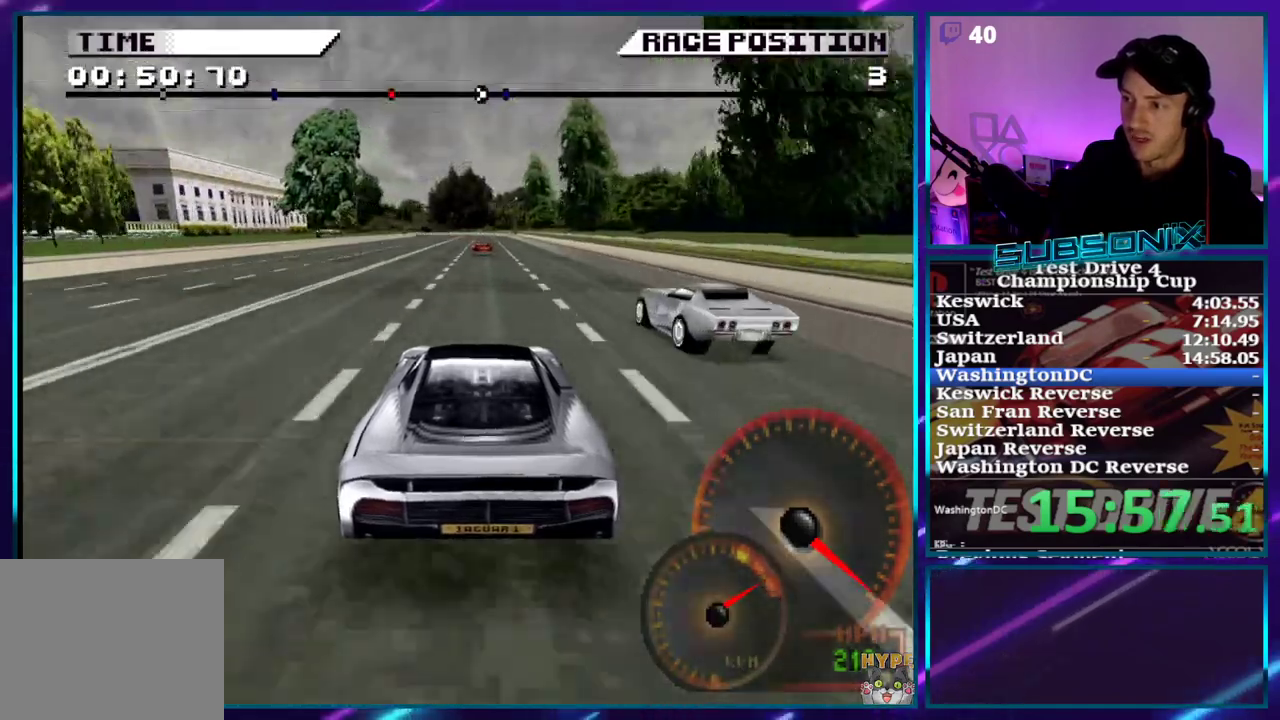
{"buttons": ["CROSS", "DPAD_RIGHT"], "right_stick": "center", "events": [[50, "DPAD_LEFT", "down"], [167, "DPAD_LEFT", "up"], [333, "DPAD_RIGHT", "down"]]}
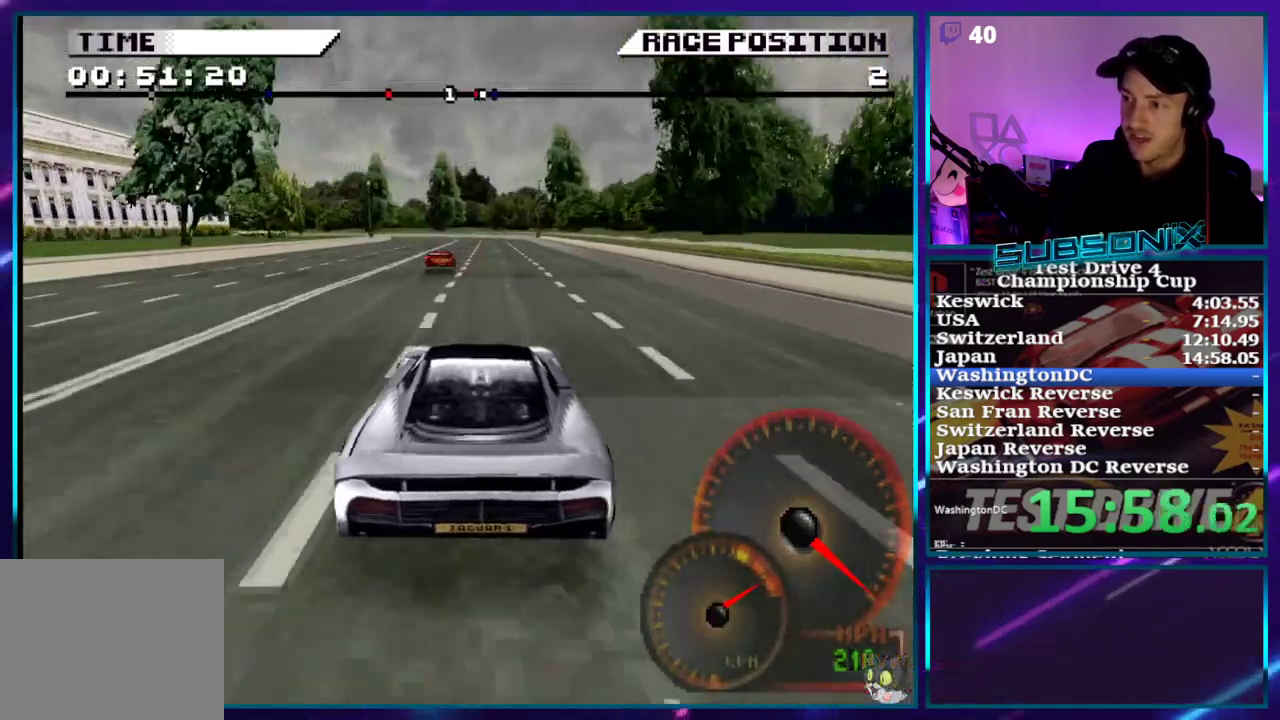
{"buttons": ["CROSS", "DPAD_RIGHT"], "right_stick": "center", "events": [[250, "DPAD_RIGHT", "up"], [467, "DPAD_RIGHT", "down"]]}
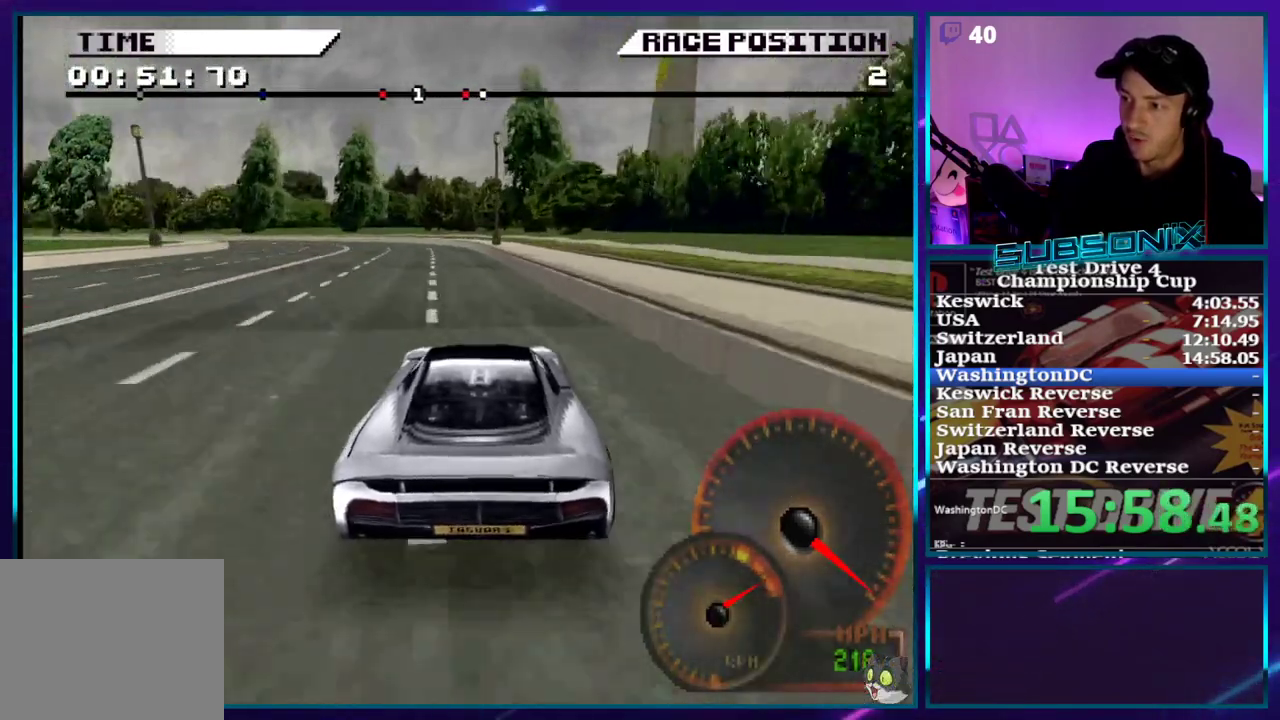
{"buttons": ["CROSS", "DPAD_RIGHT"], "right_stick": "center", "events": []}
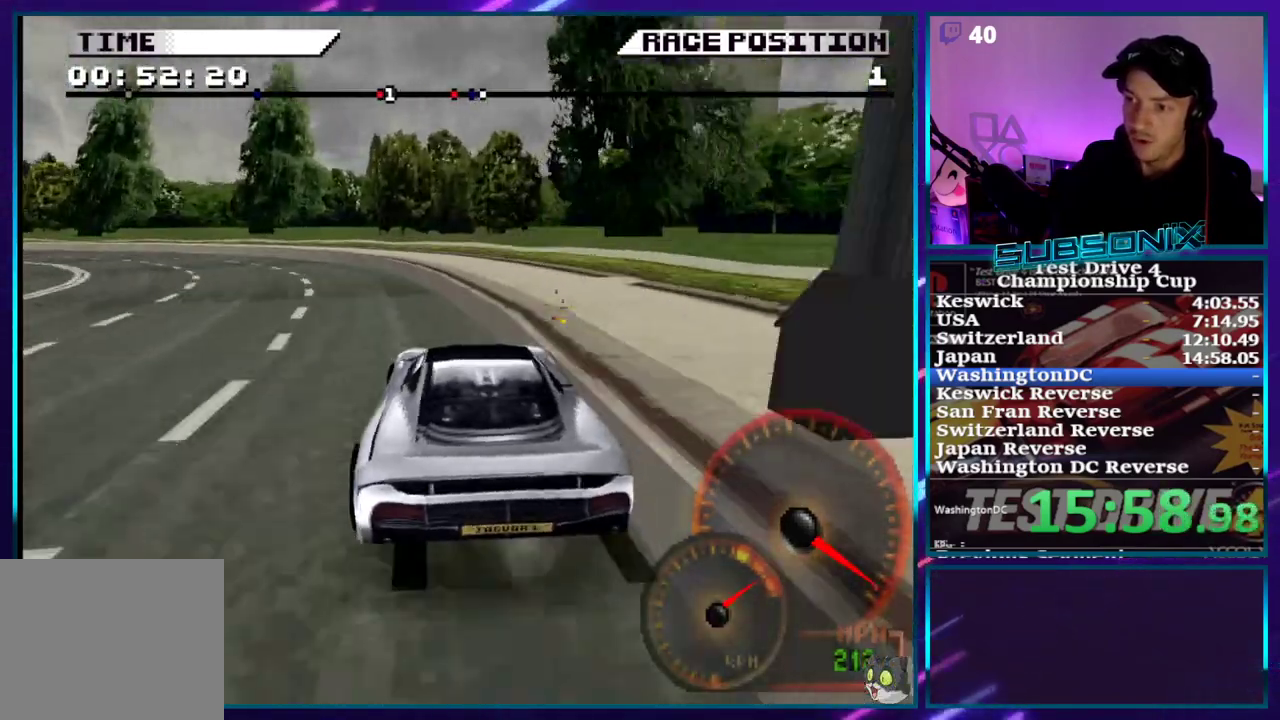
{"buttons": ["CROSS", "DPAD_RIGHT"], "right_stick": "center", "events": []}
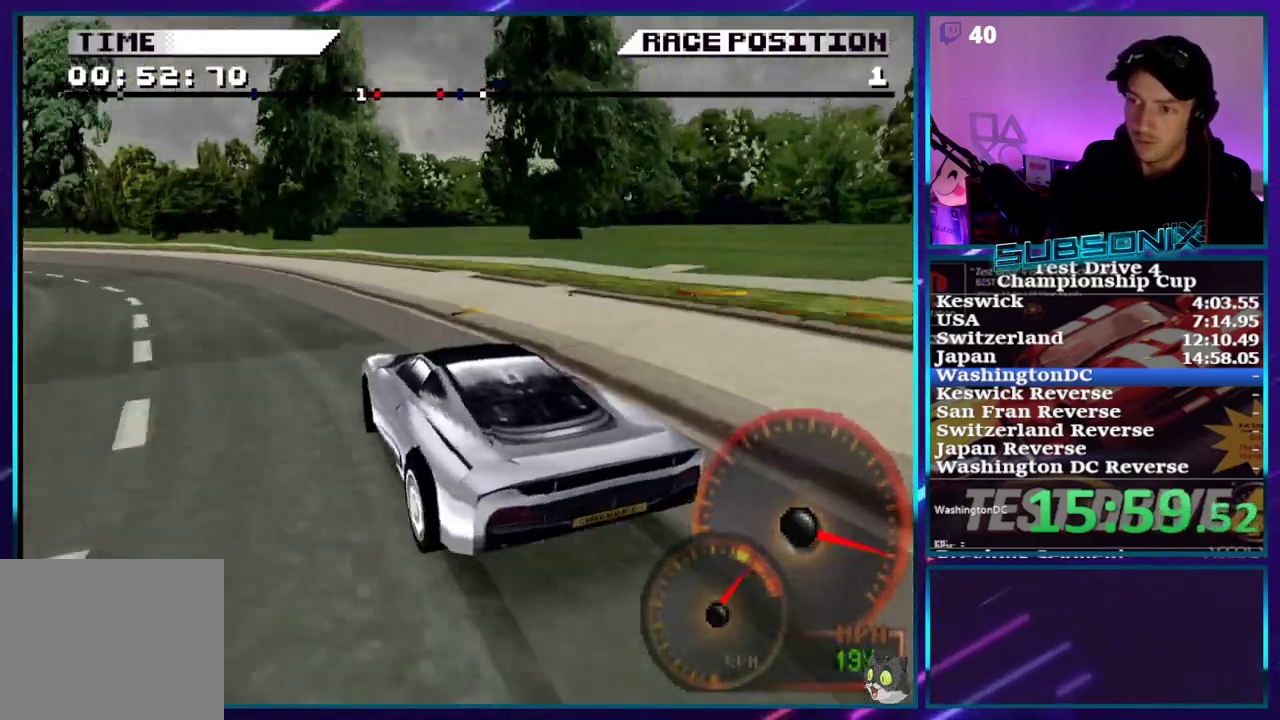
{"buttons": ["CROSS", "DPAD_RIGHT"], "right_stick": "center", "events": []}
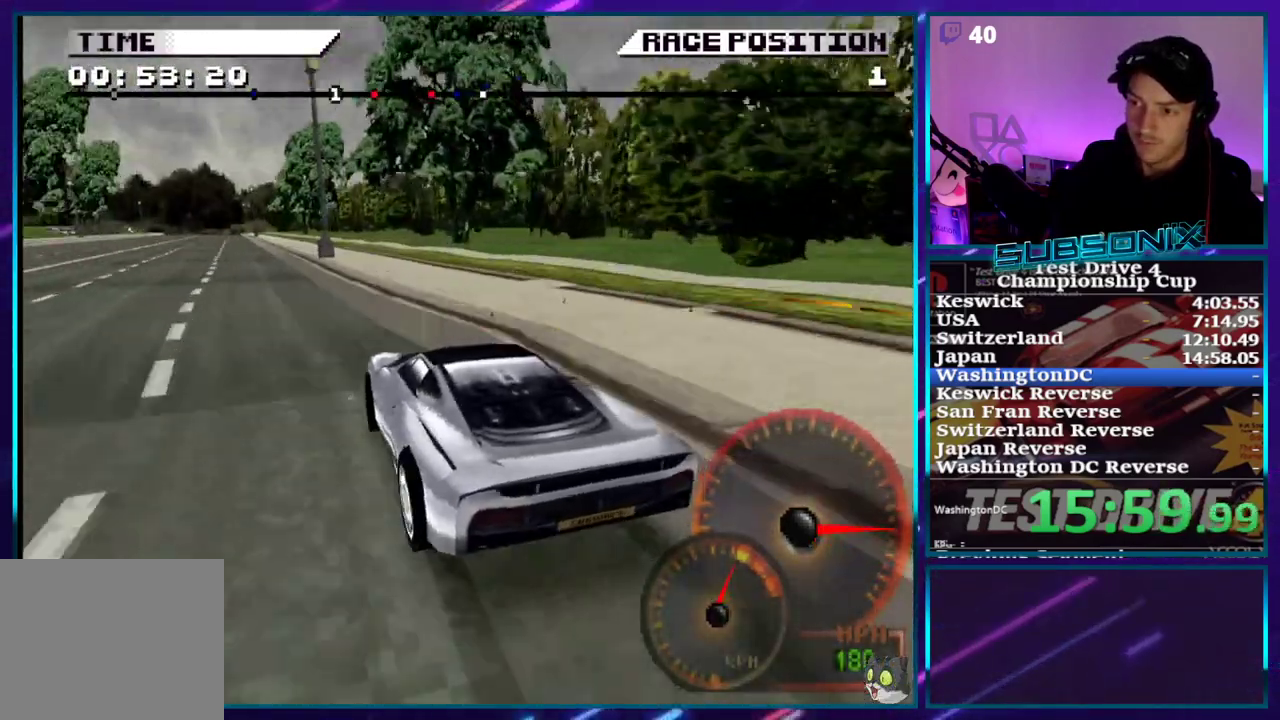
{"buttons": ["CROSS"], "right_stick": "center", "events": [[233, "DPAD_RIGHT", "up"]]}
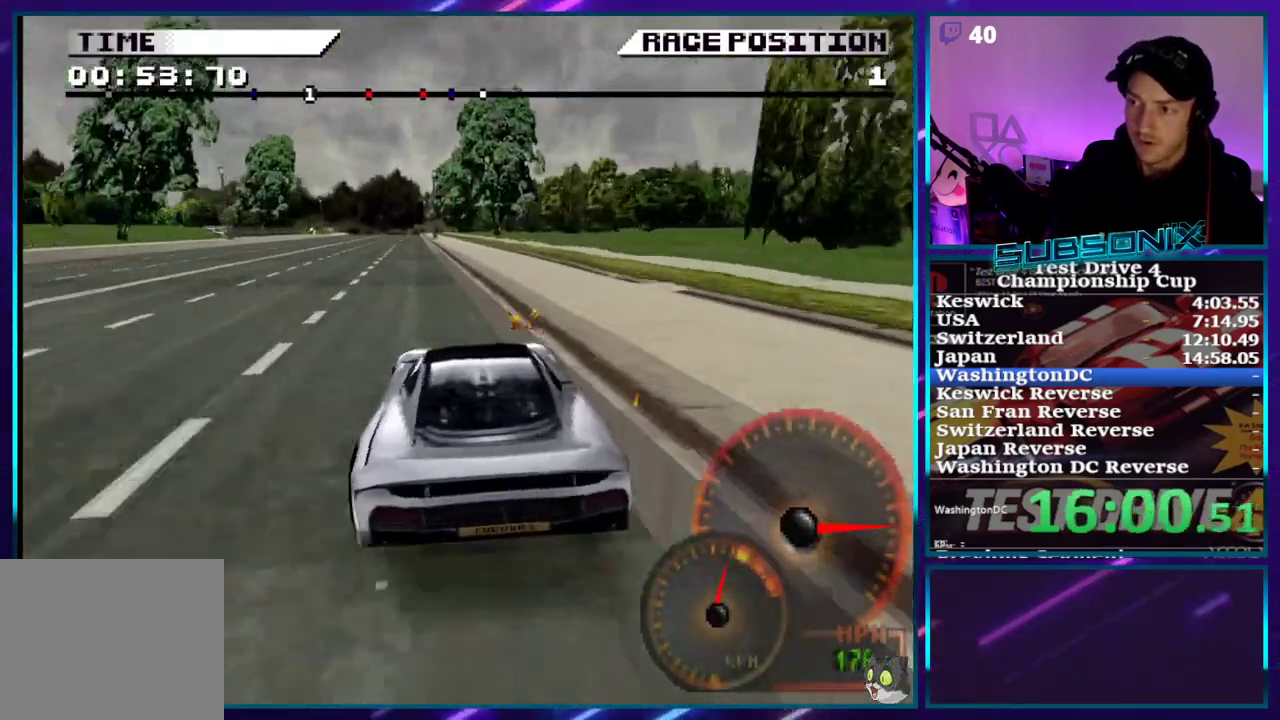
{"buttons": ["CROSS"], "right_stick": "center", "events": [[83, "DPAD_LEFT", "down"], [300, "DPAD_LEFT", "up"]]}
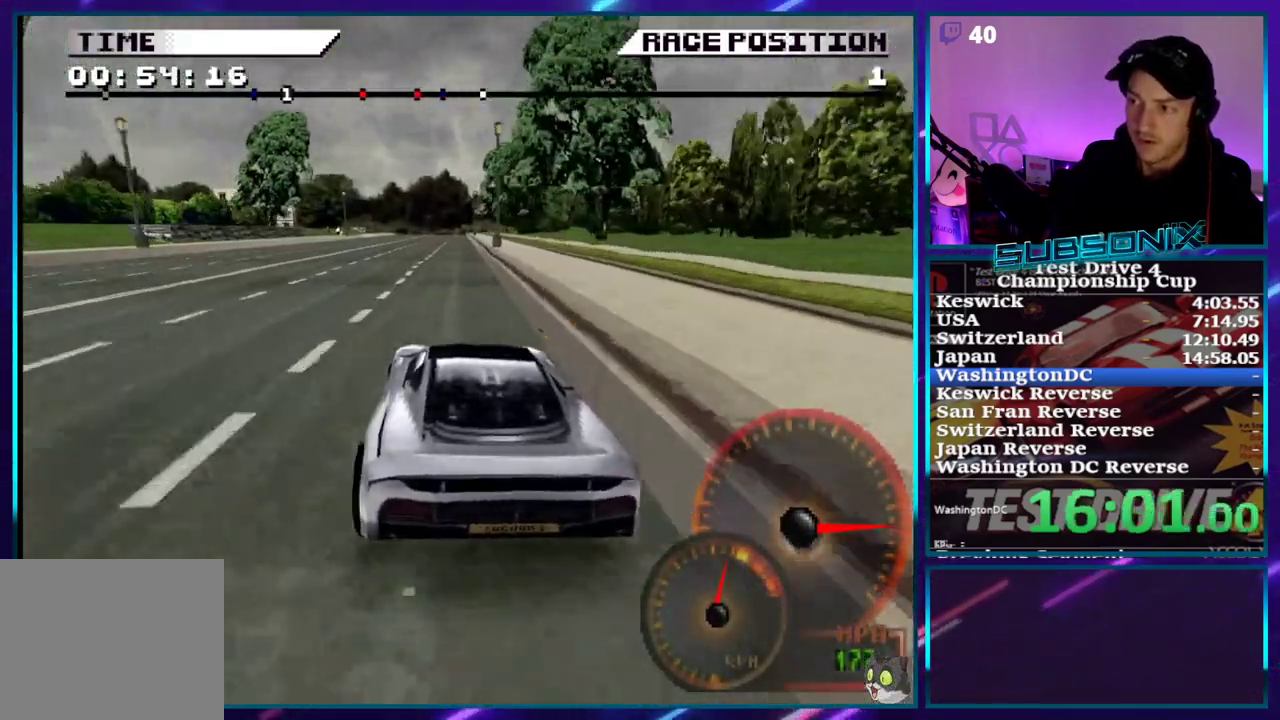
{"buttons": ["CROSS"], "right_stick": "center", "events": [[33, "DPAD_LEFT", "down"], [50, "DPAD_LEFT", "up"]]}